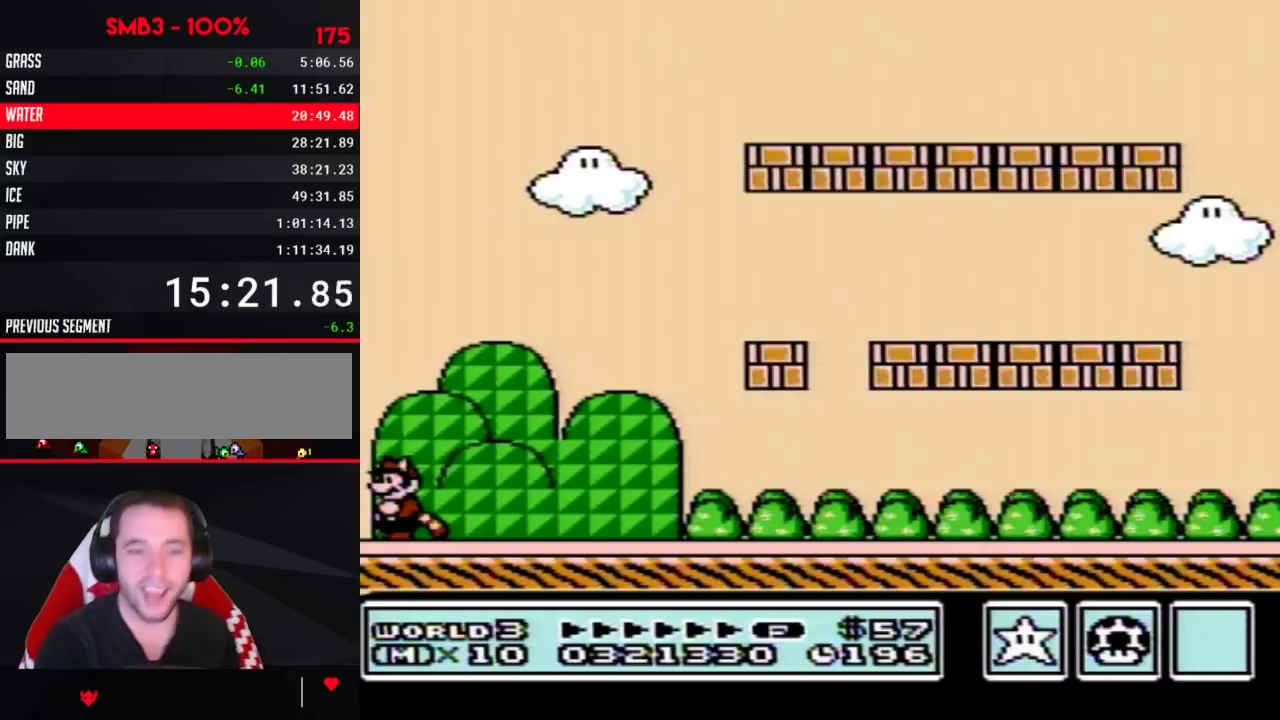
Gameplay with a controller (Nintendo layout); each line is a JSON object with the inputs held at the frame after it. "events" lists button and stick changes between this image and that frame as [ms after this image, input, new state], when the widget could be followed in between. Not read: L3 R3.
{"buttons": [], "events": []}
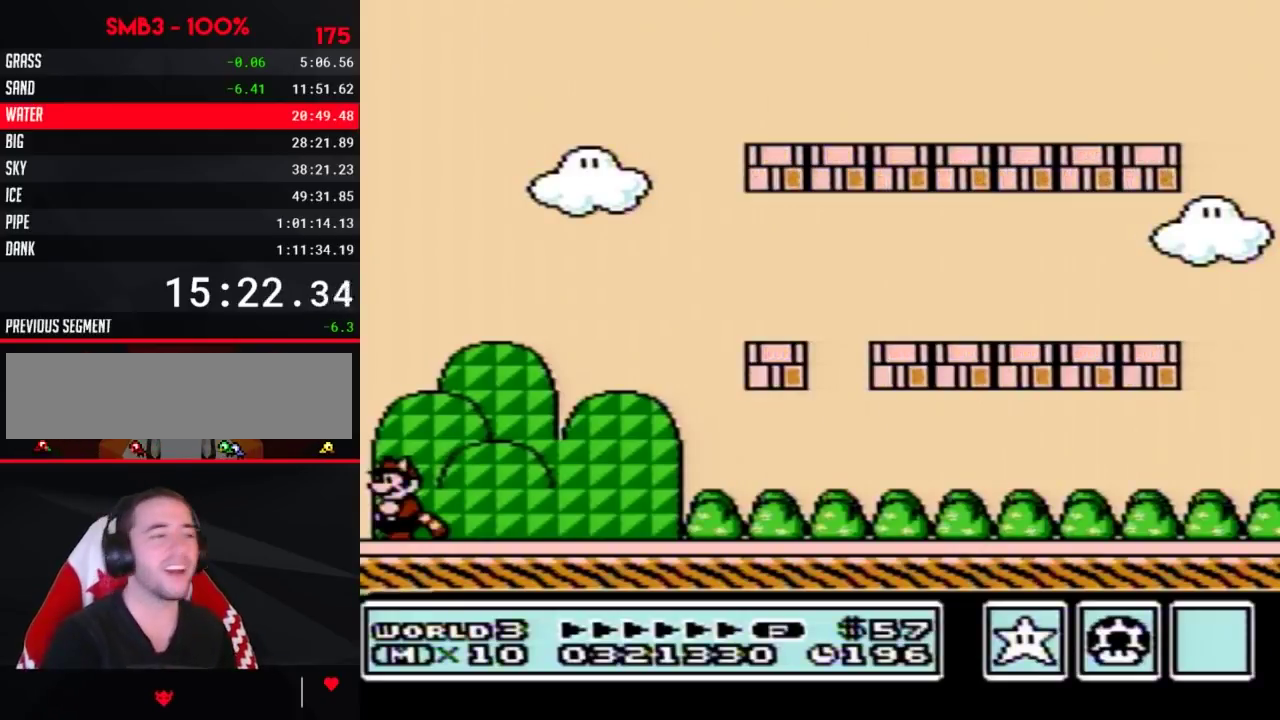
{"buttons": [], "events": []}
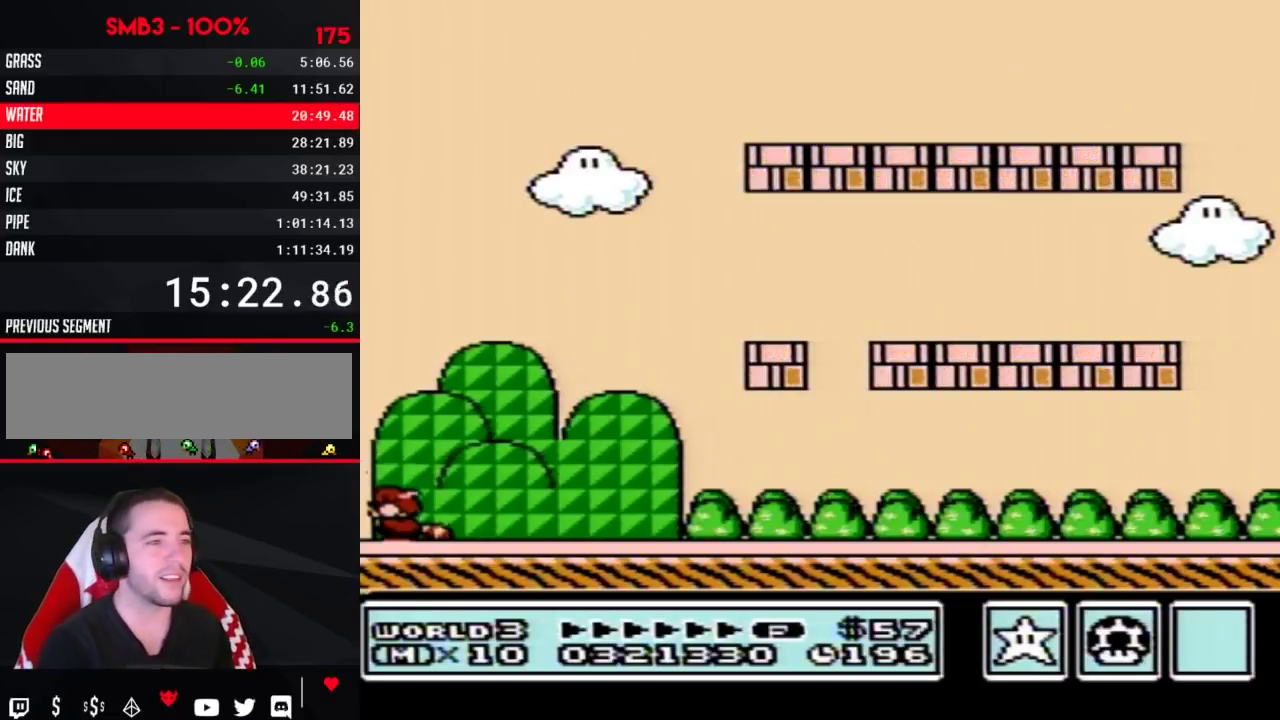
{"buttons": [], "events": [[17, "DPAD_DOWN", "down"], [450, "DPAD_DOWN", "up"]]}
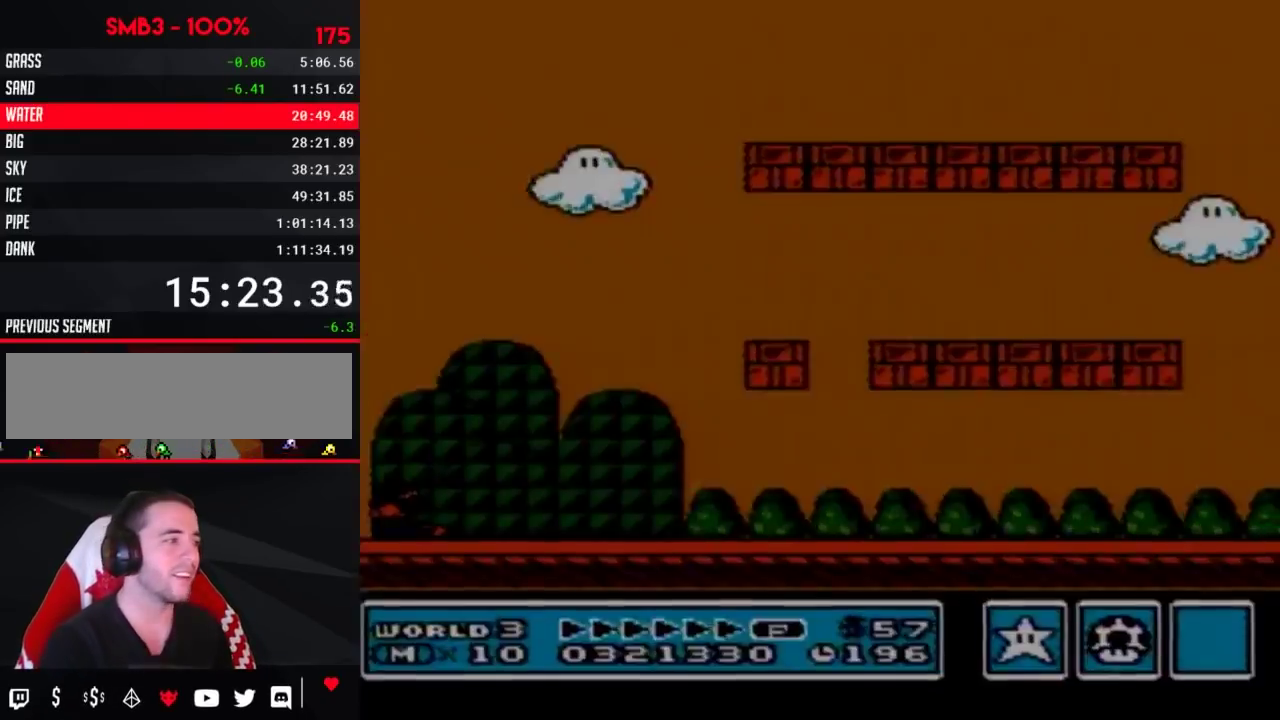
{"buttons": ["DPAD_DOWN"], "events": [[50, "DPAD_DOWN", "down"], [383, "DPAD_DOWN", "up"], [450, "DPAD_DOWN", "down"]]}
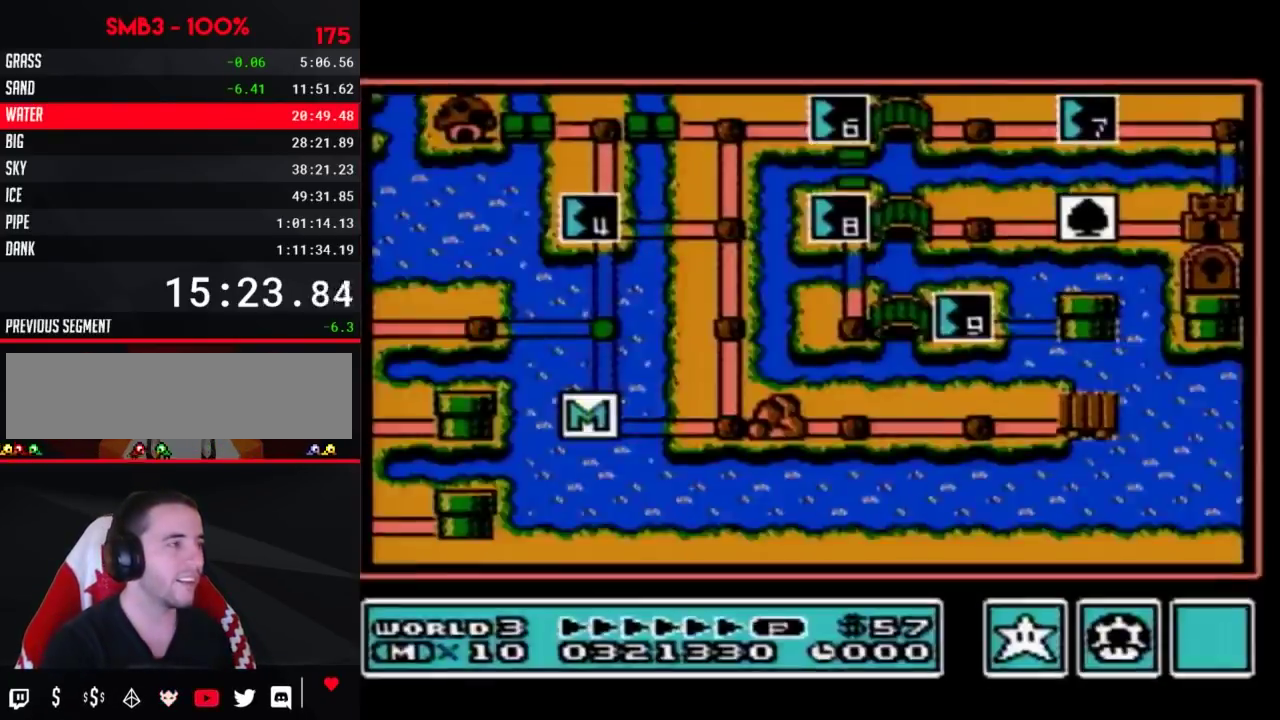
{"buttons": ["DPAD_DOWN"], "events": []}
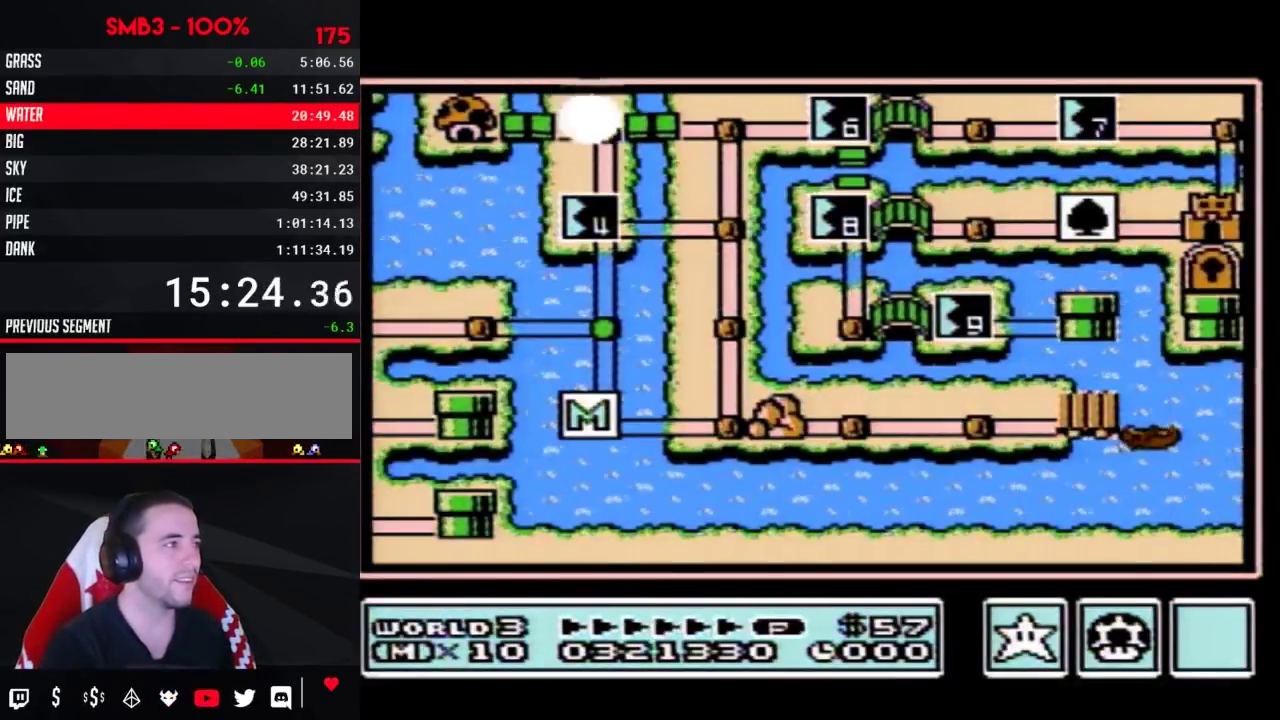
{"buttons": ["DPAD_DOWN"], "events": []}
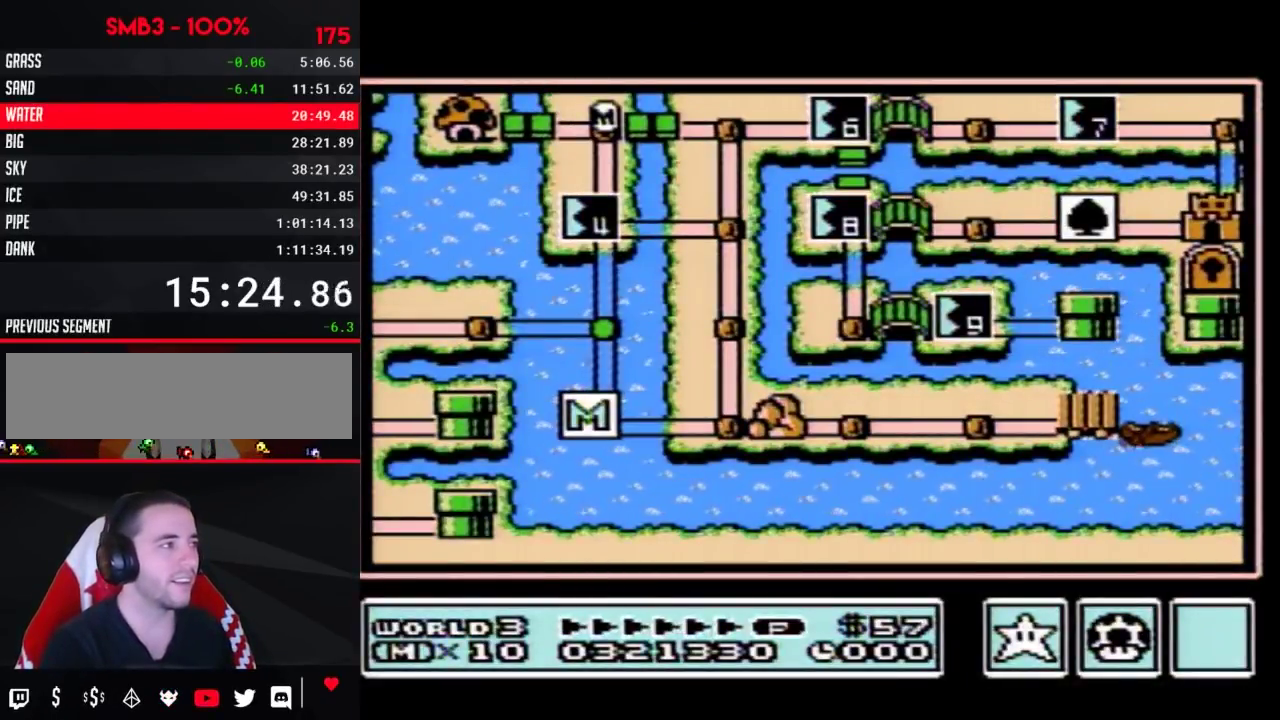
{"buttons": ["DPAD_DOWN"], "events": []}
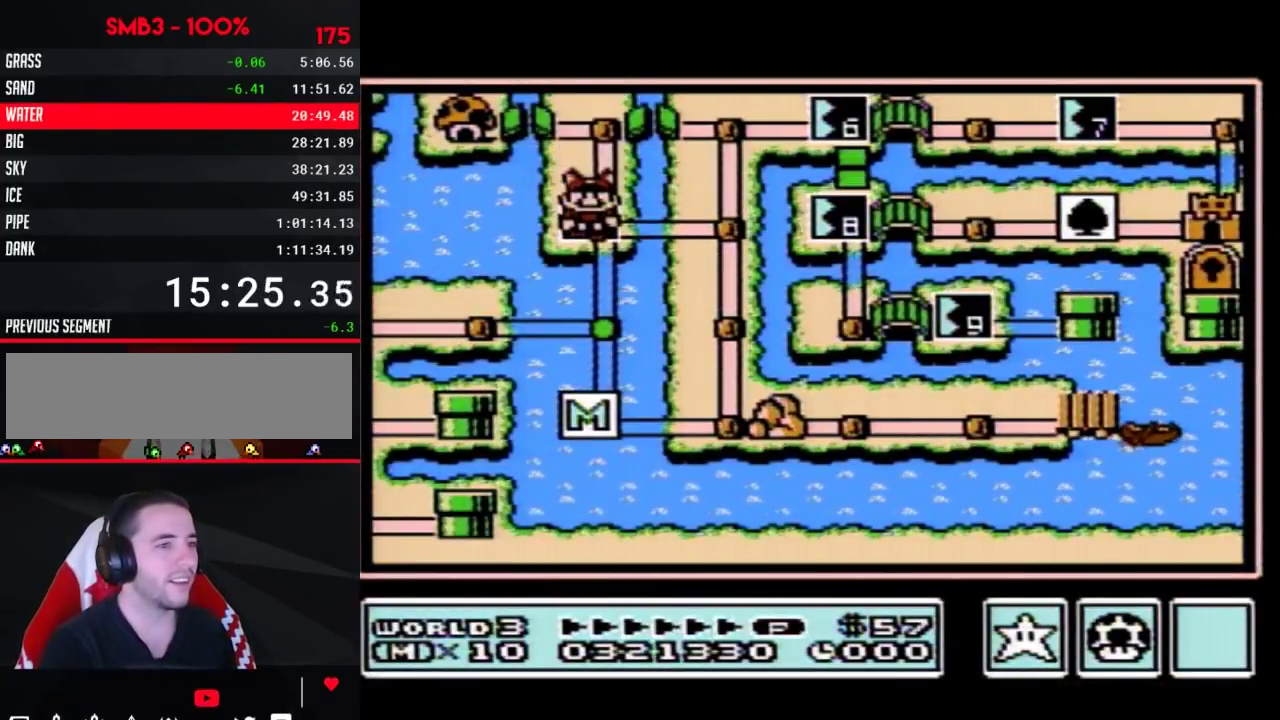
{"buttons": ["DPAD_DOWN"], "events": []}
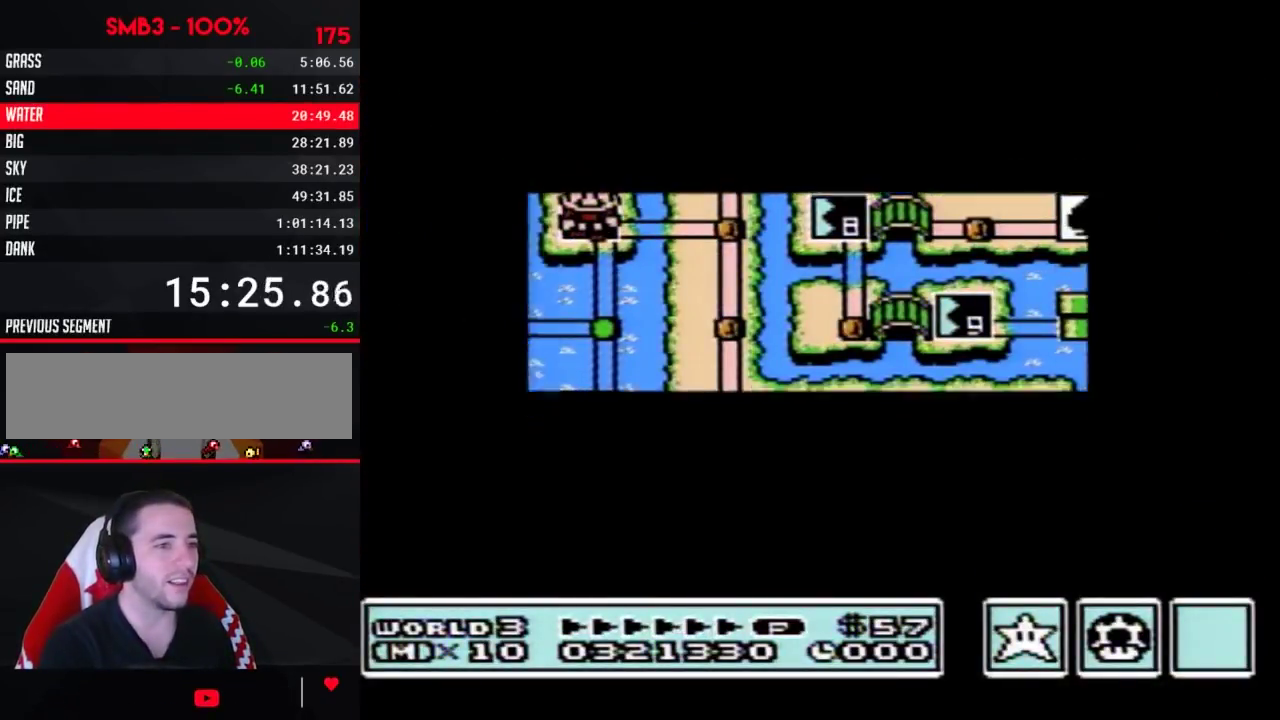
{"buttons": ["DPAD_DOWN"], "events": []}
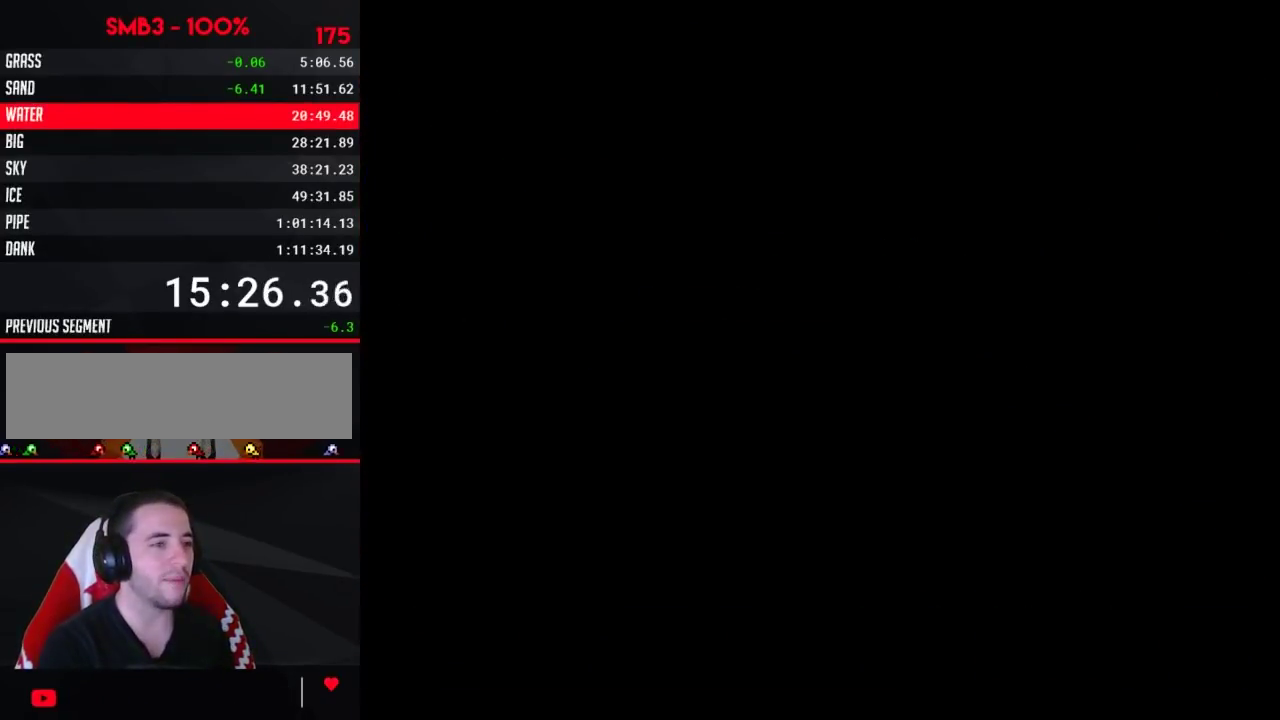
{"buttons": ["B", "DPAD_RIGHT"], "events": [[67, "DPAD_DOWN", "up"], [100, "B", "down"], [100, "DPAD_RIGHT", "down"]]}
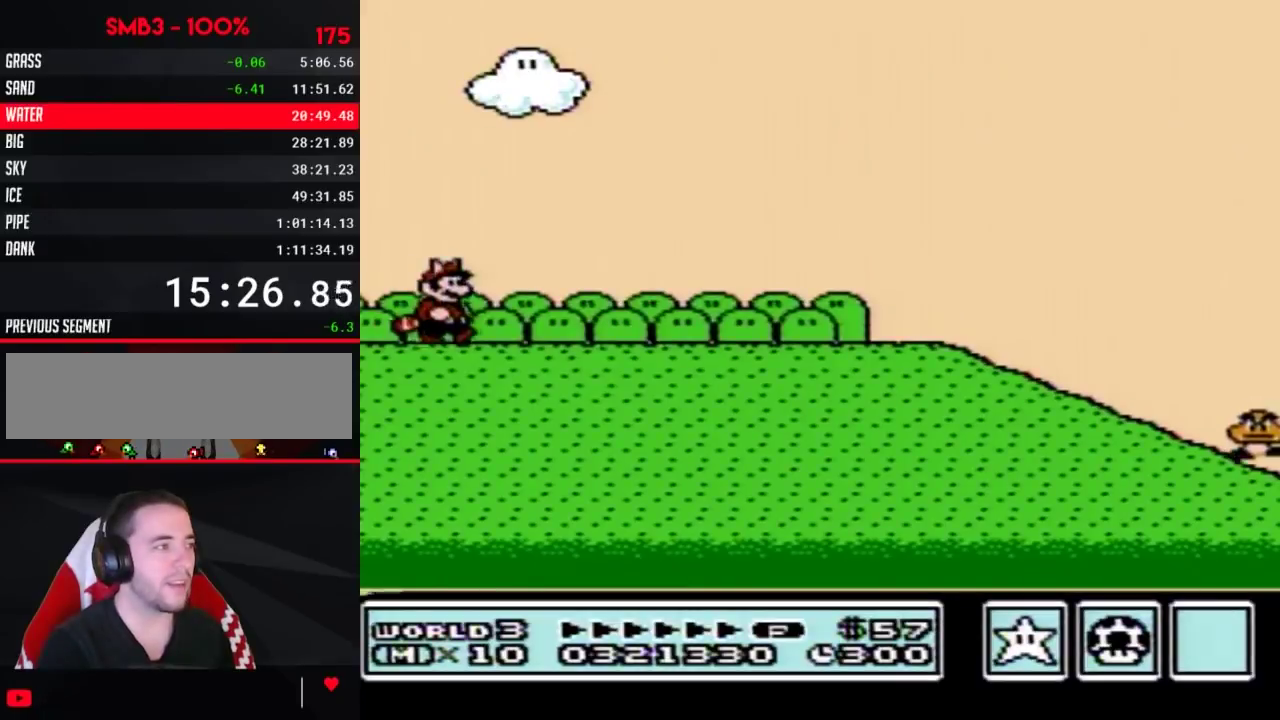
{"buttons": ["B", "DPAD_RIGHT"], "events": []}
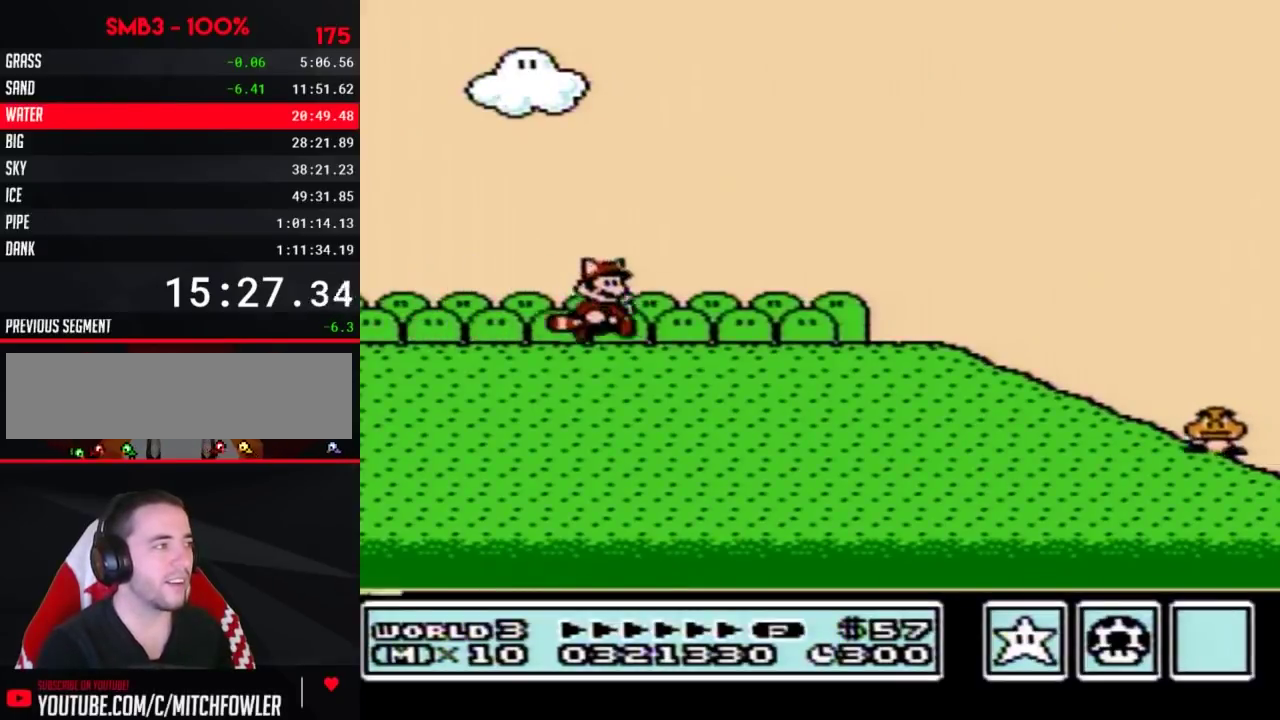
{"buttons": ["B", "DPAD_RIGHT"], "events": []}
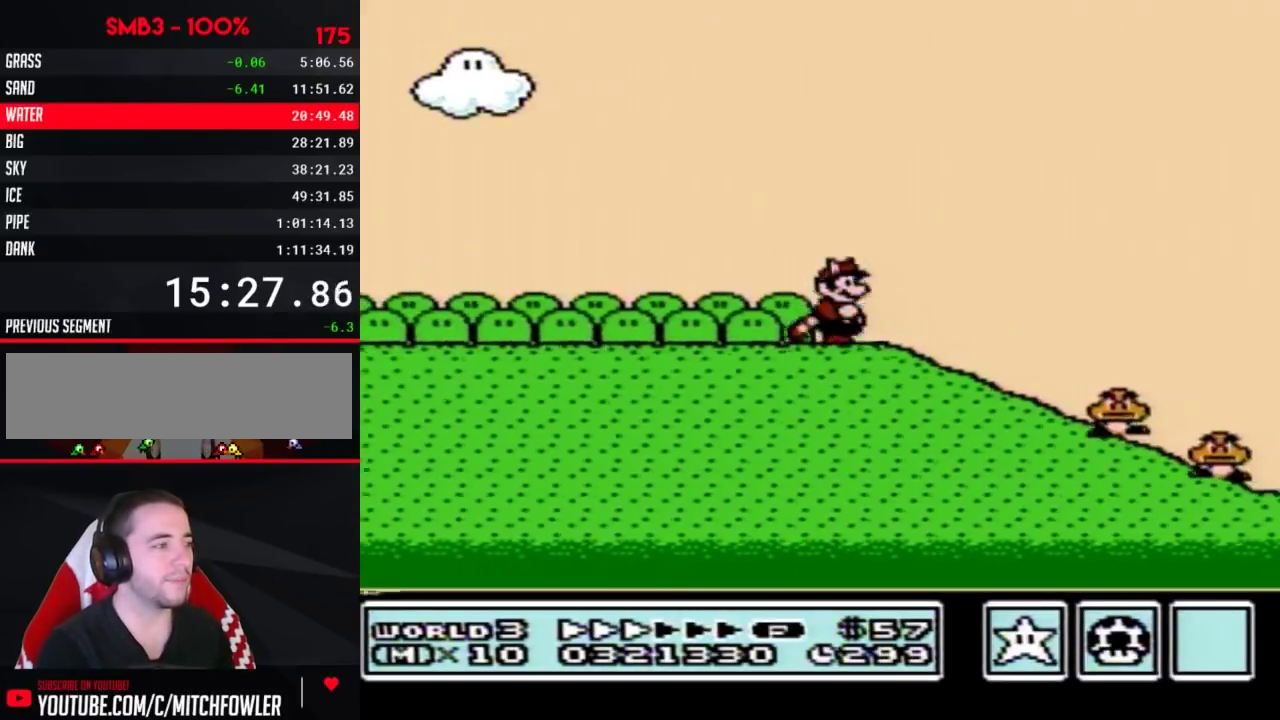
{"buttons": ["B", "DPAD_RIGHT"], "events": []}
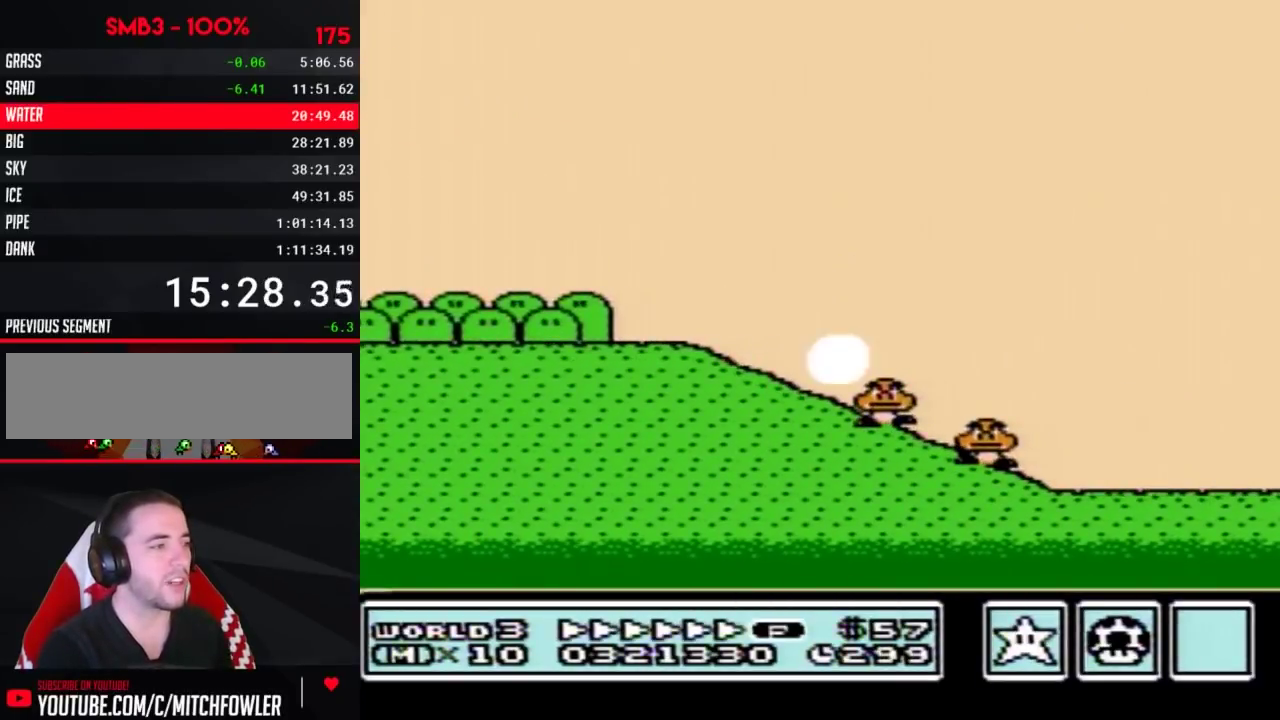
{"buttons": ["B", "DPAD_RIGHT"], "events": []}
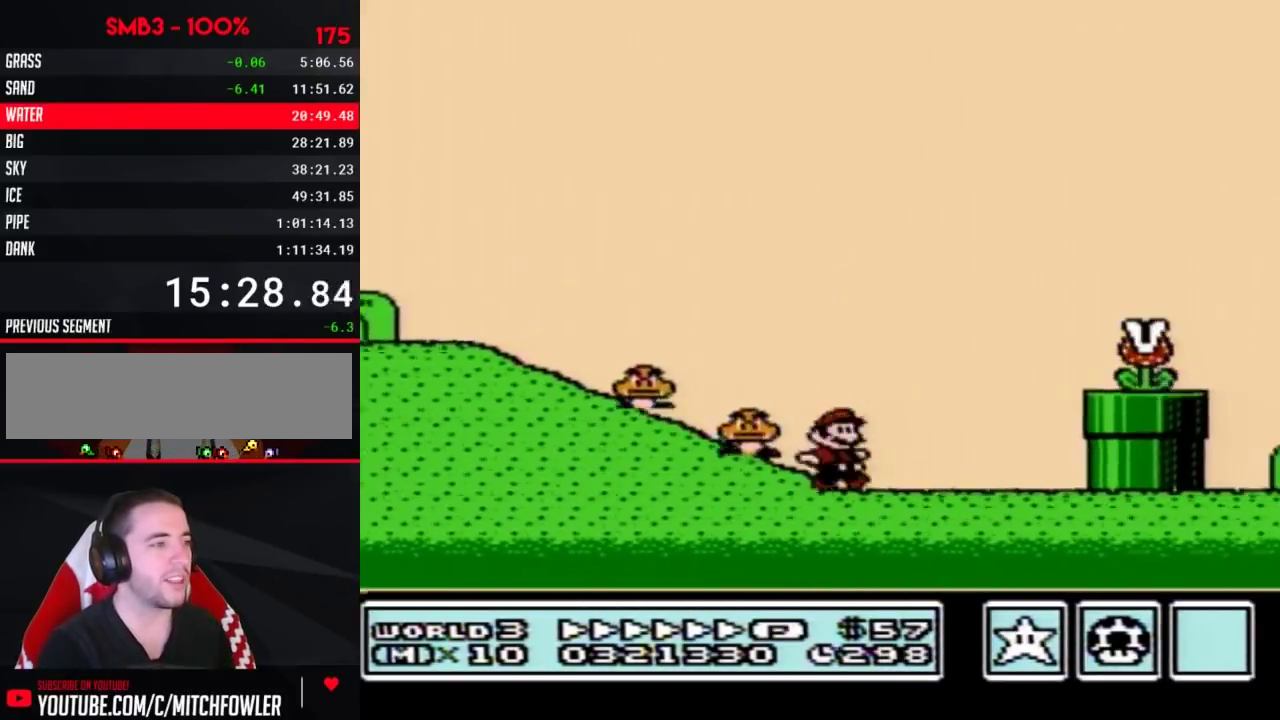
{"buttons": ["B", "DPAD_RIGHT"], "events": [[100, "A", "down"], [233, "A", "up"]]}
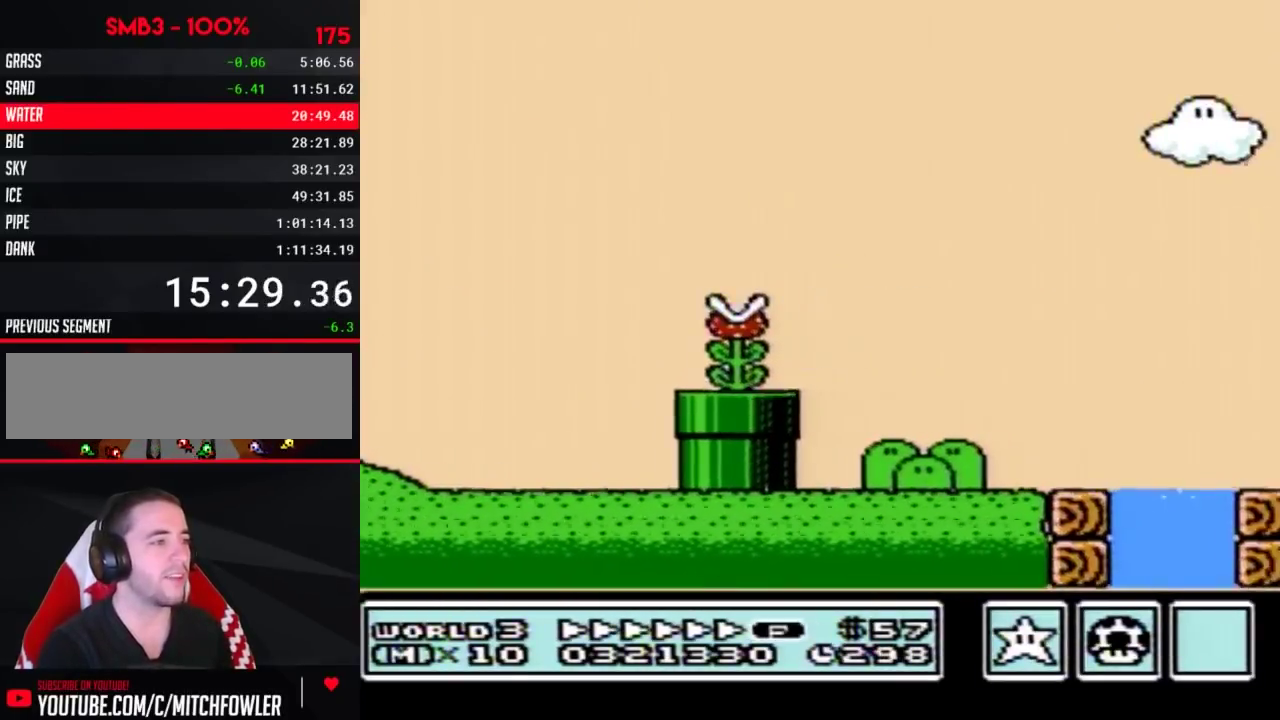
{"buttons": ["A", "B", "DPAD_RIGHT"], "events": [[383, "A", "down"]]}
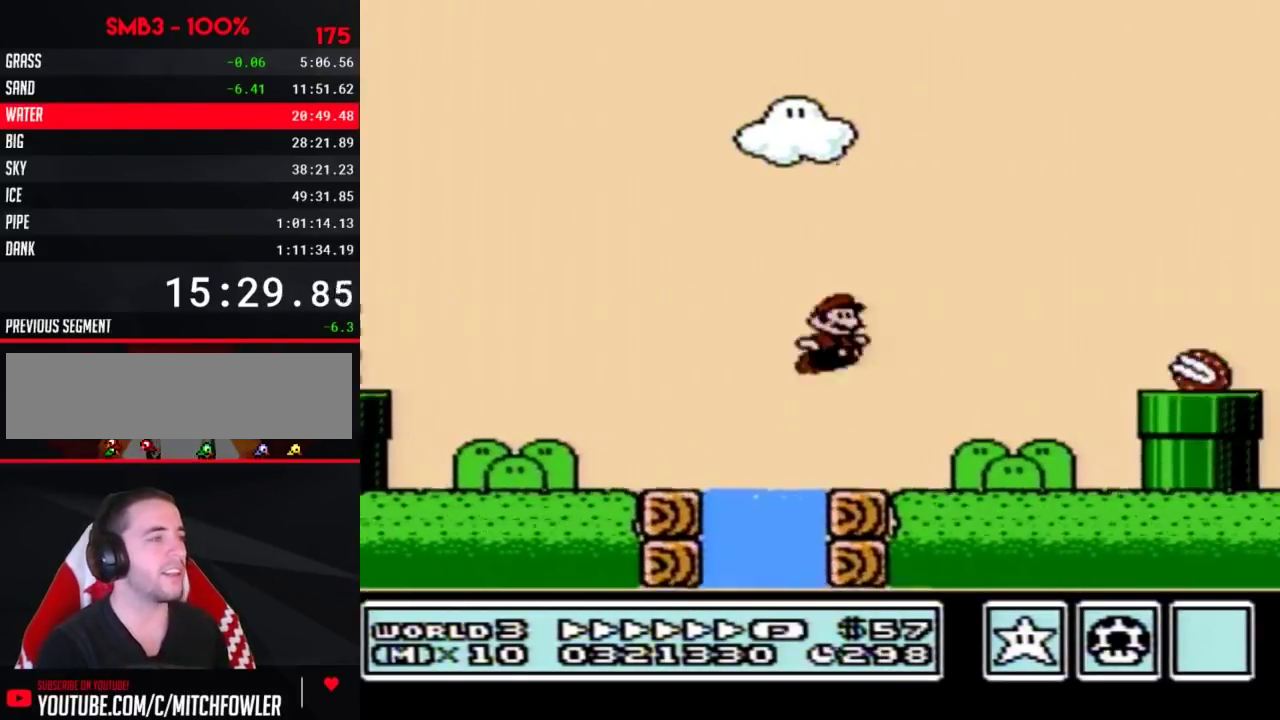
{"buttons": ["A", "B", "DPAD_RIGHT"], "events": []}
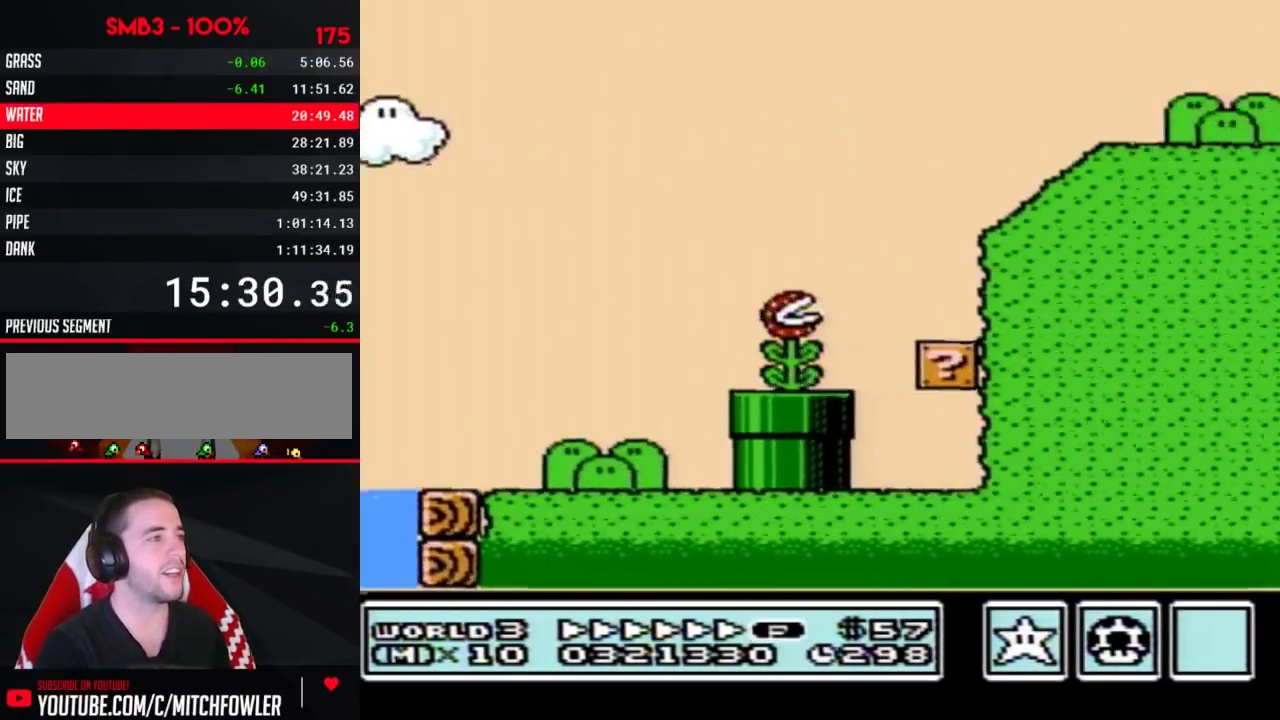
{"buttons": ["B", "DPAD_RIGHT"], "events": [[50, "A", "up"], [267, "A", "down"], [350, "A", "up"]]}
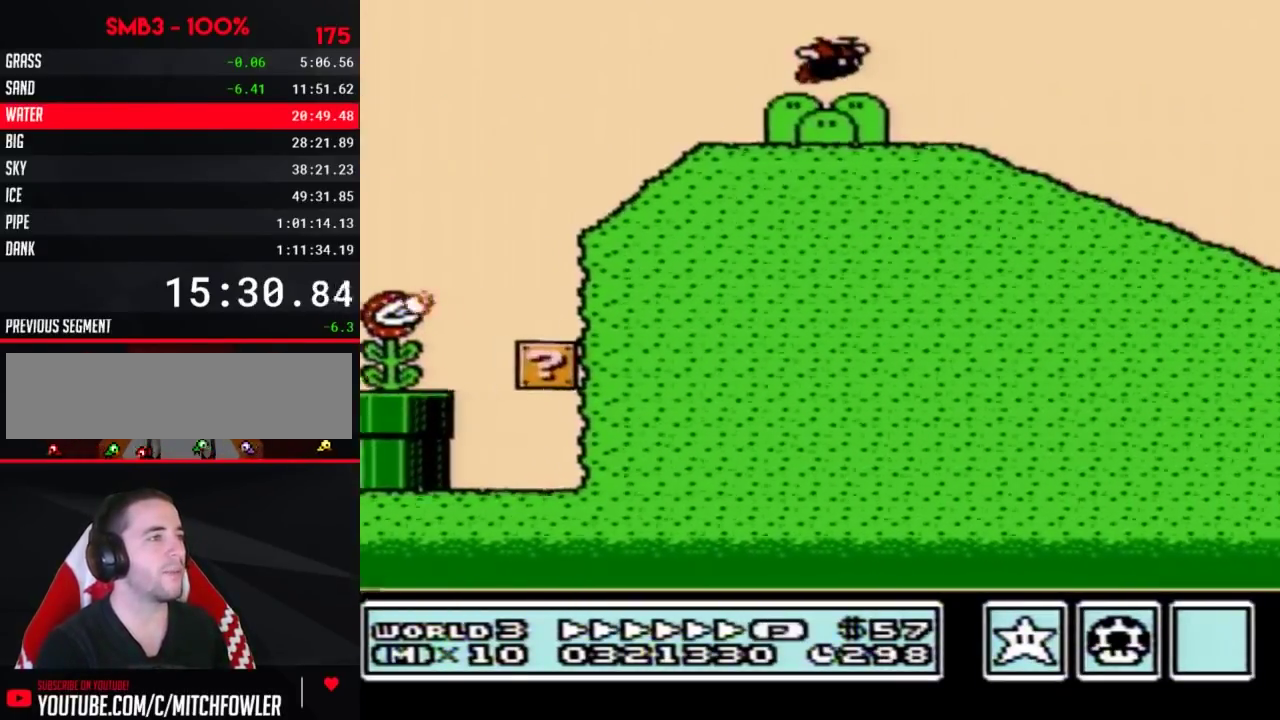
{"buttons": ["B", "DPAD_RIGHT"], "events": []}
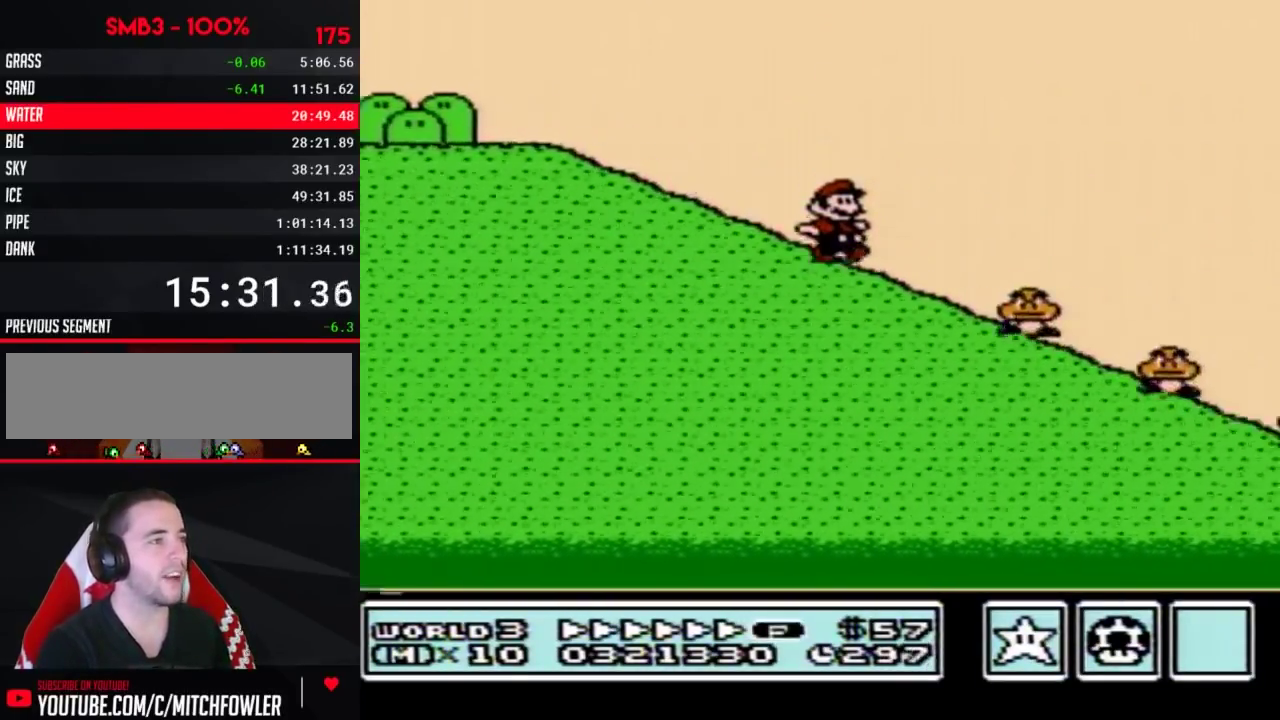
{"buttons": ["B", "DPAD_RIGHT"], "events": [[133, "A", "down"], [233, "A", "up"]]}
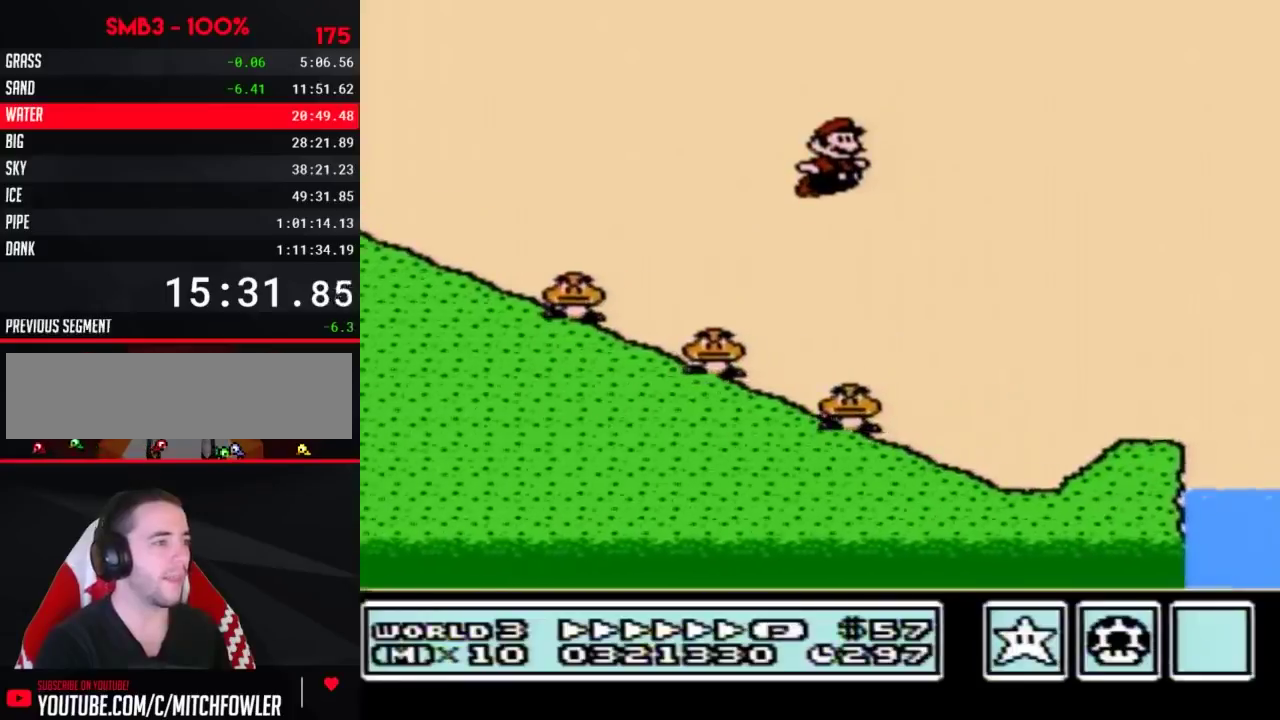
{"buttons": ["A", "B", "DPAD_RIGHT"], "events": [[450, "A", "down"]]}